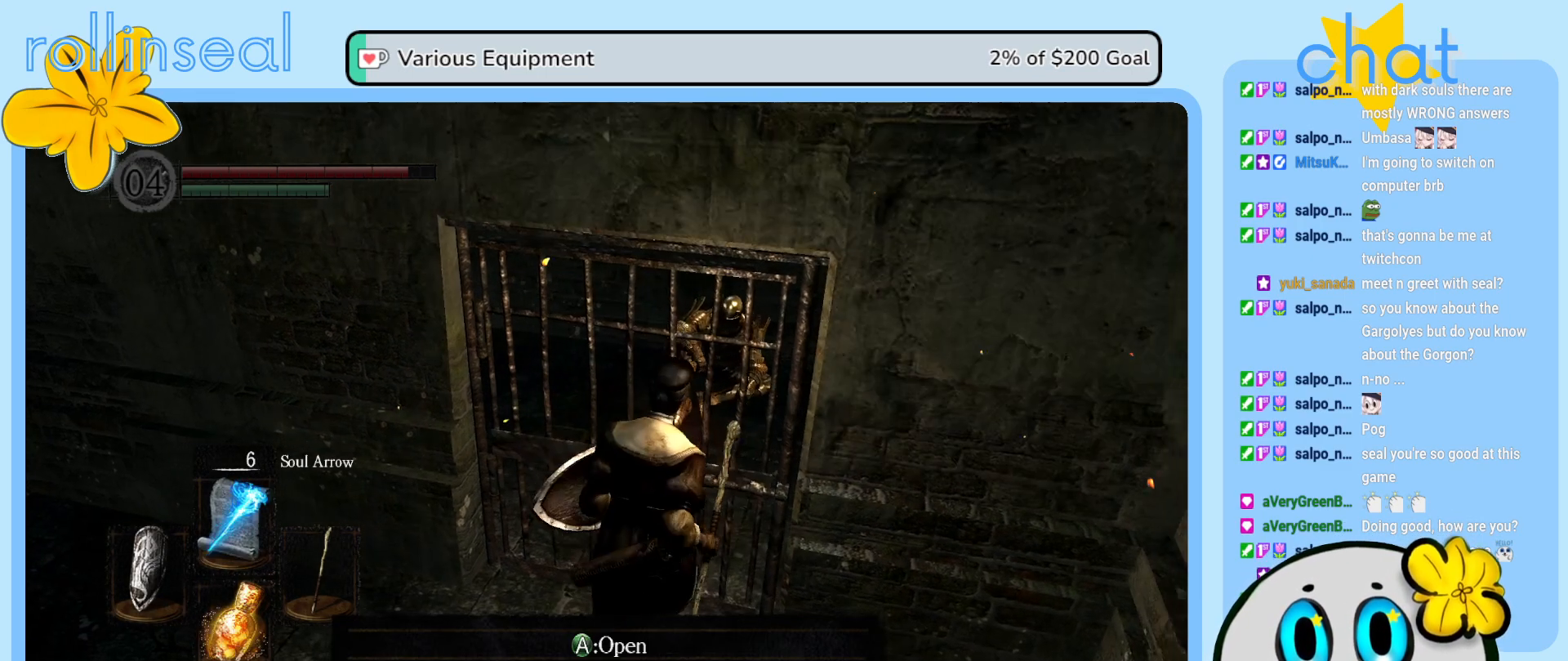
Gameplay with a controller (Xbox layout); each line is a JSON object with the inputs held at the frame after it. "events" lists button and stick changes between this image and that frame as [ms after this image, input, new state], when the widget could be followed in between. Not read: L3 R3.
{"buttons": [], "left_stick": "center", "right_stick": "center", "events": [[333, "A", "down"], [467, "A", "up"]]}
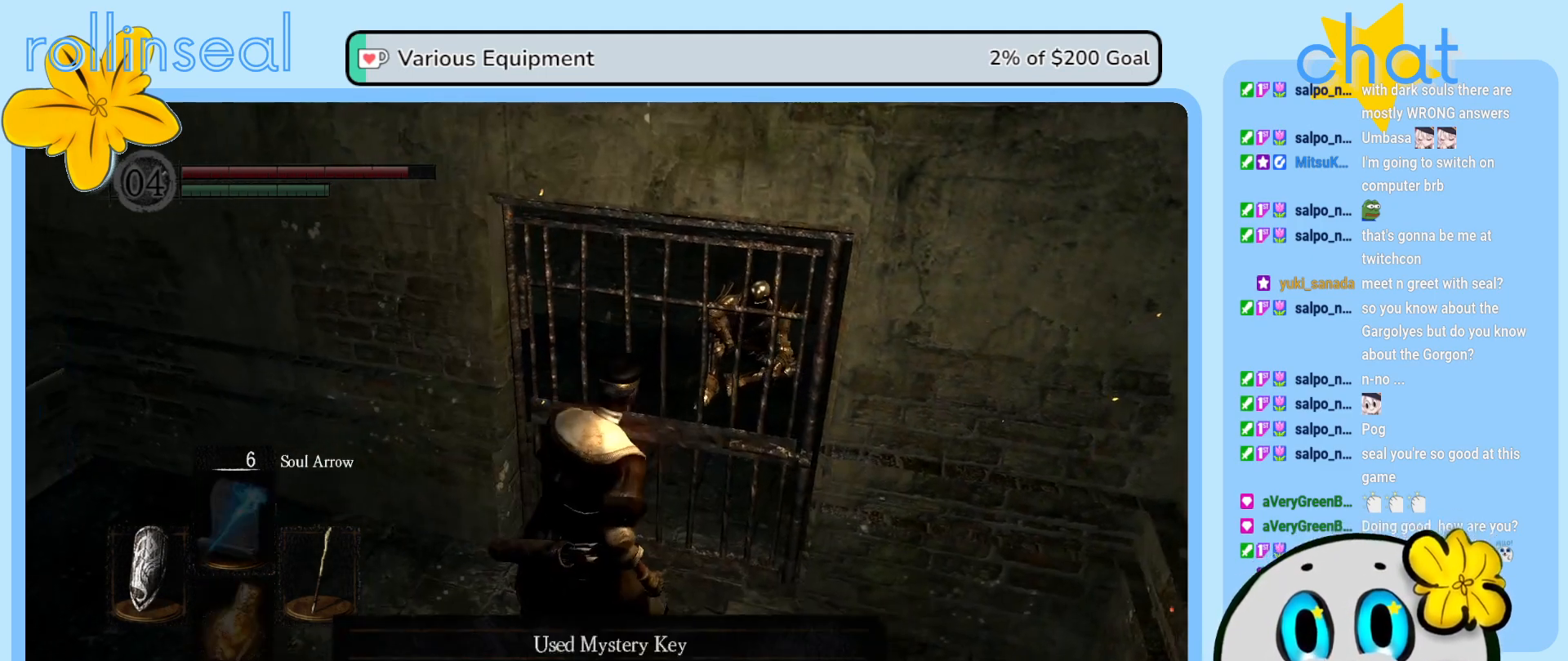
{"buttons": [], "left_stick": "center", "right_stick": "center", "events": []}
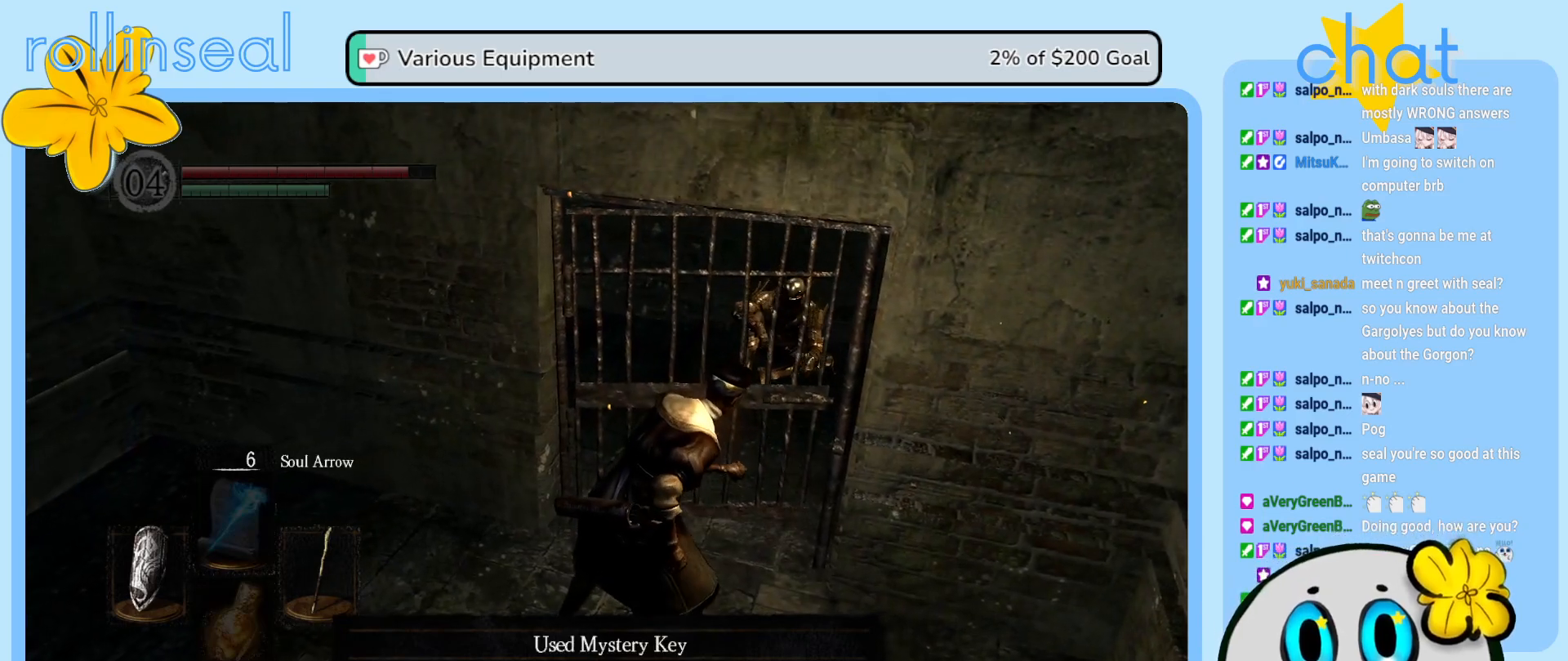
{"buttons": [], "left_stick": "center", "right_stick": "up", "events": [[467, "right_stick", "up"]]}
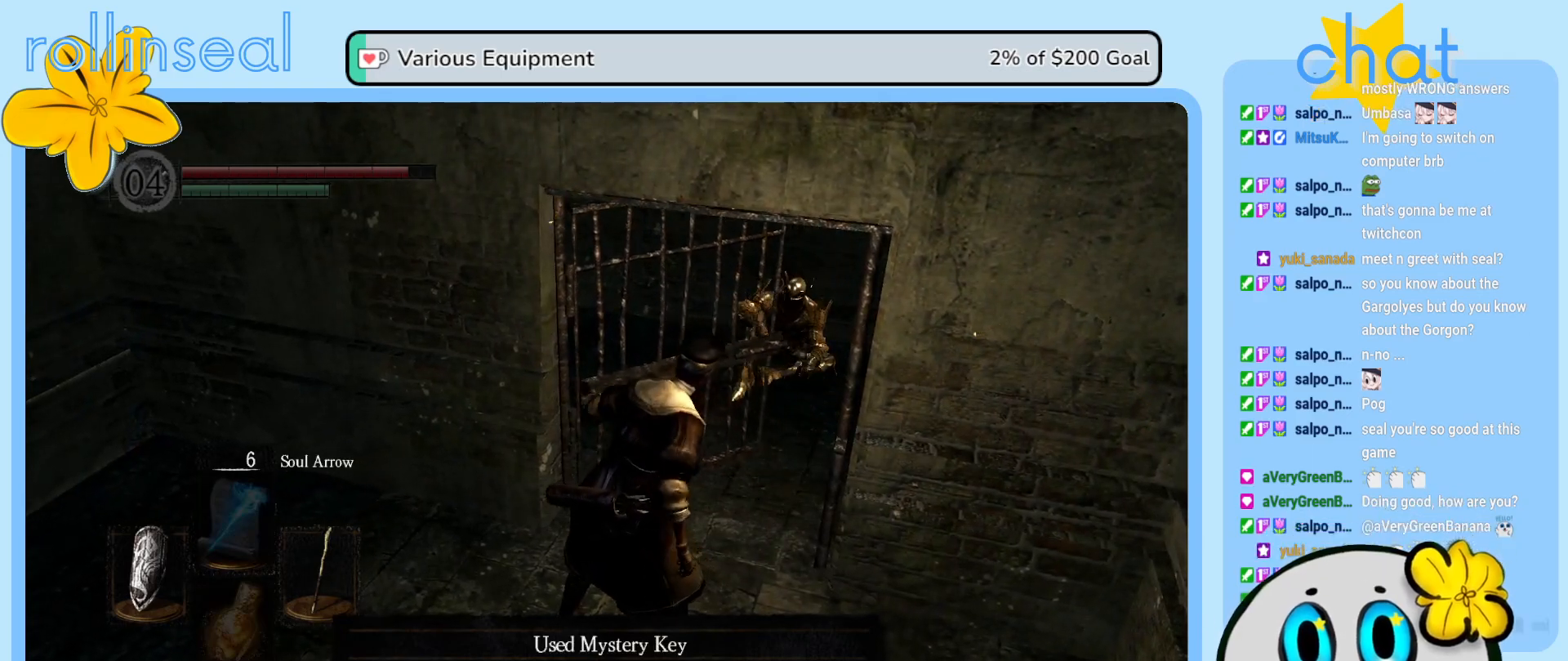
{"buttons": [], "left_stick": "center", "right_stick": "center", "events": [[117, "right_stick", "center"]]}
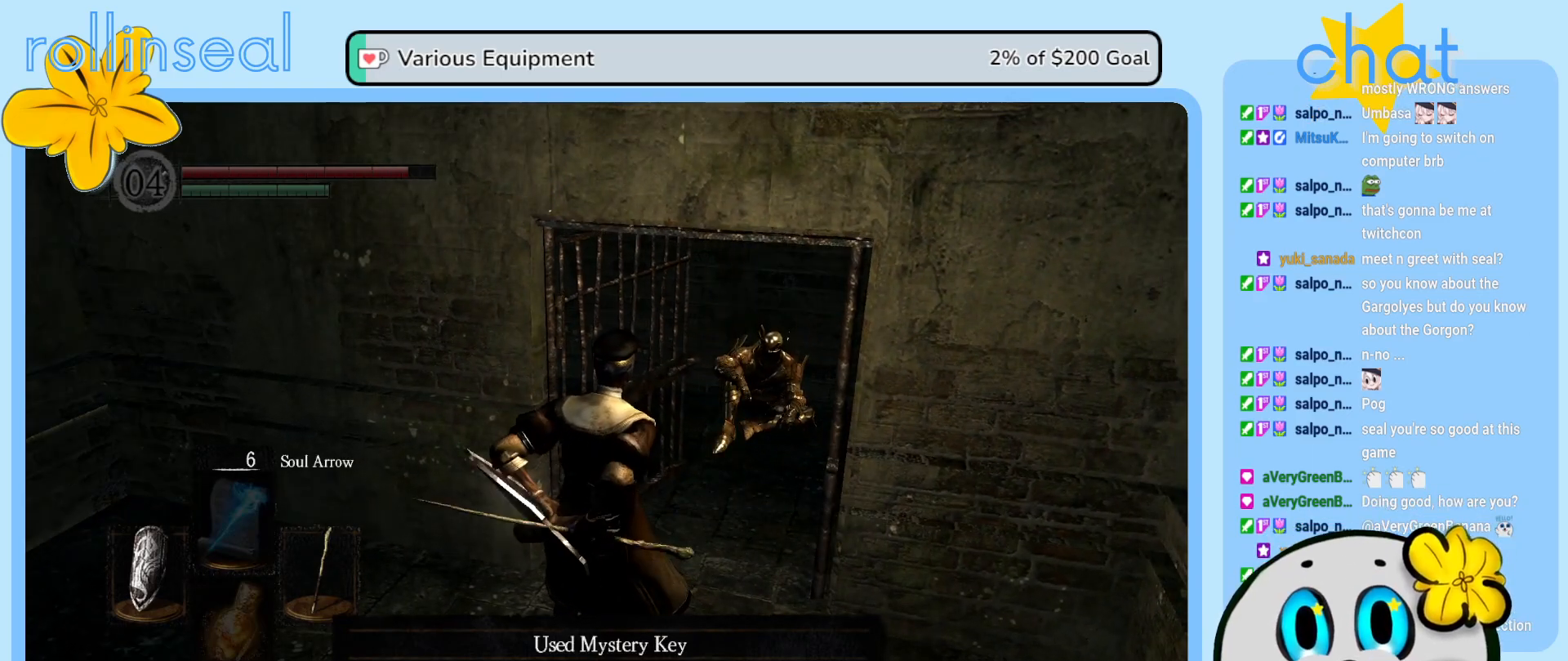
{"buttons": [], "left_stick": "center", "right_stick": "center", "events": []}
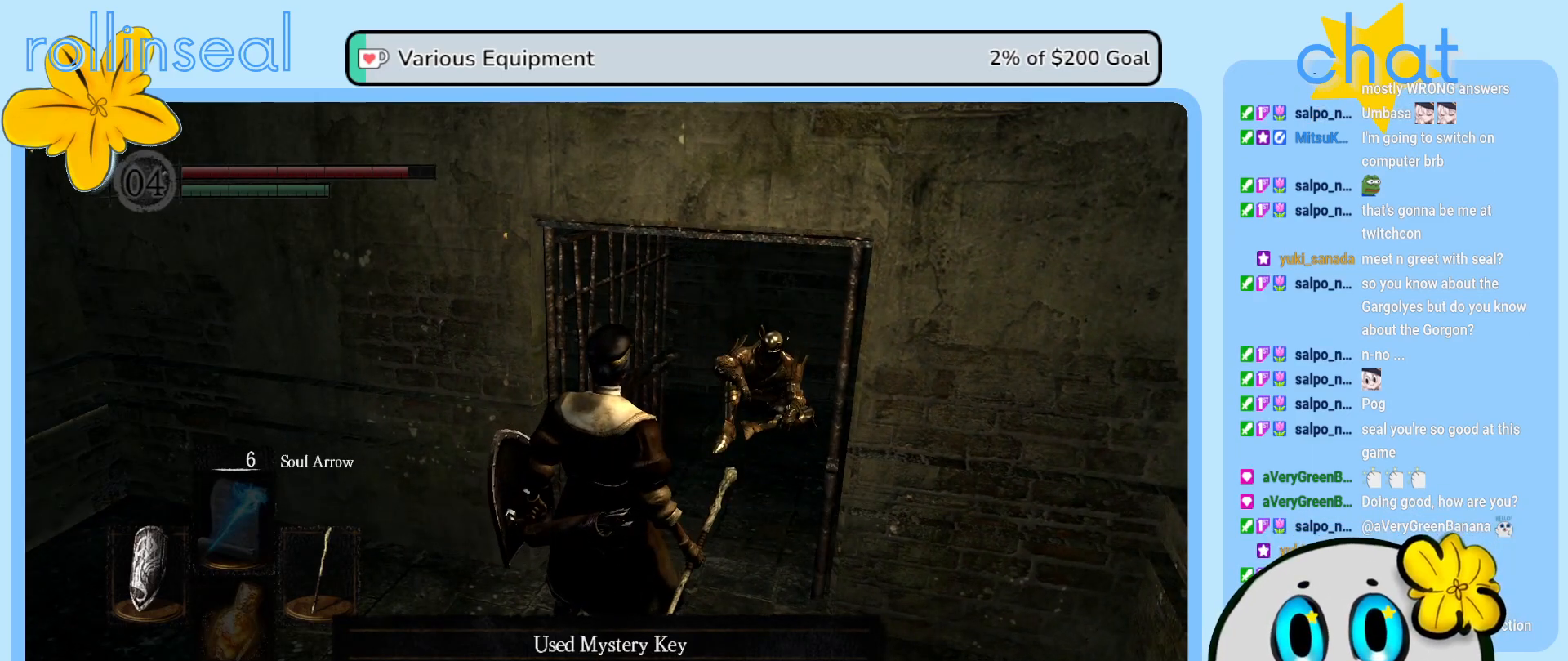
{"buttons": [], "left_stick": "center", "right_stick": "center", "events": []}
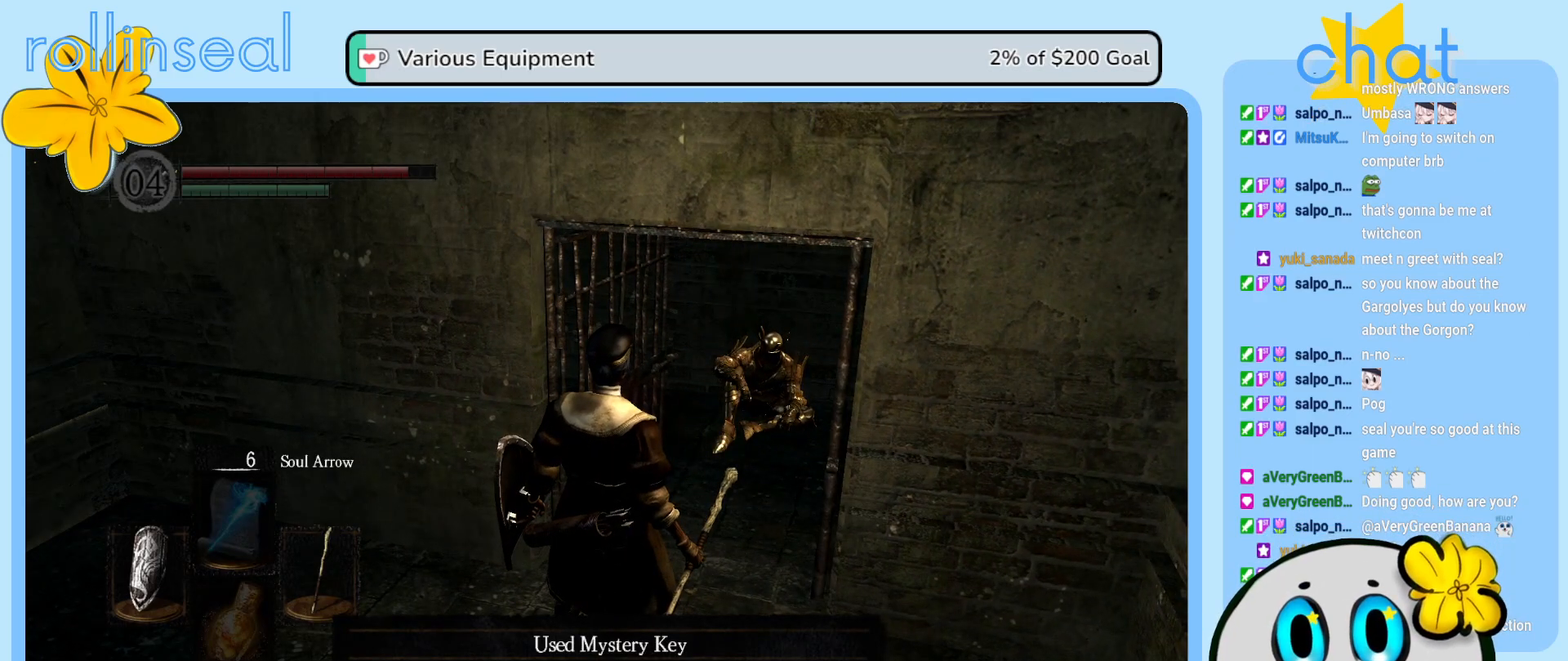
{"buttons": [], "left_stick": "center", "right_stick": "center", "events": []}
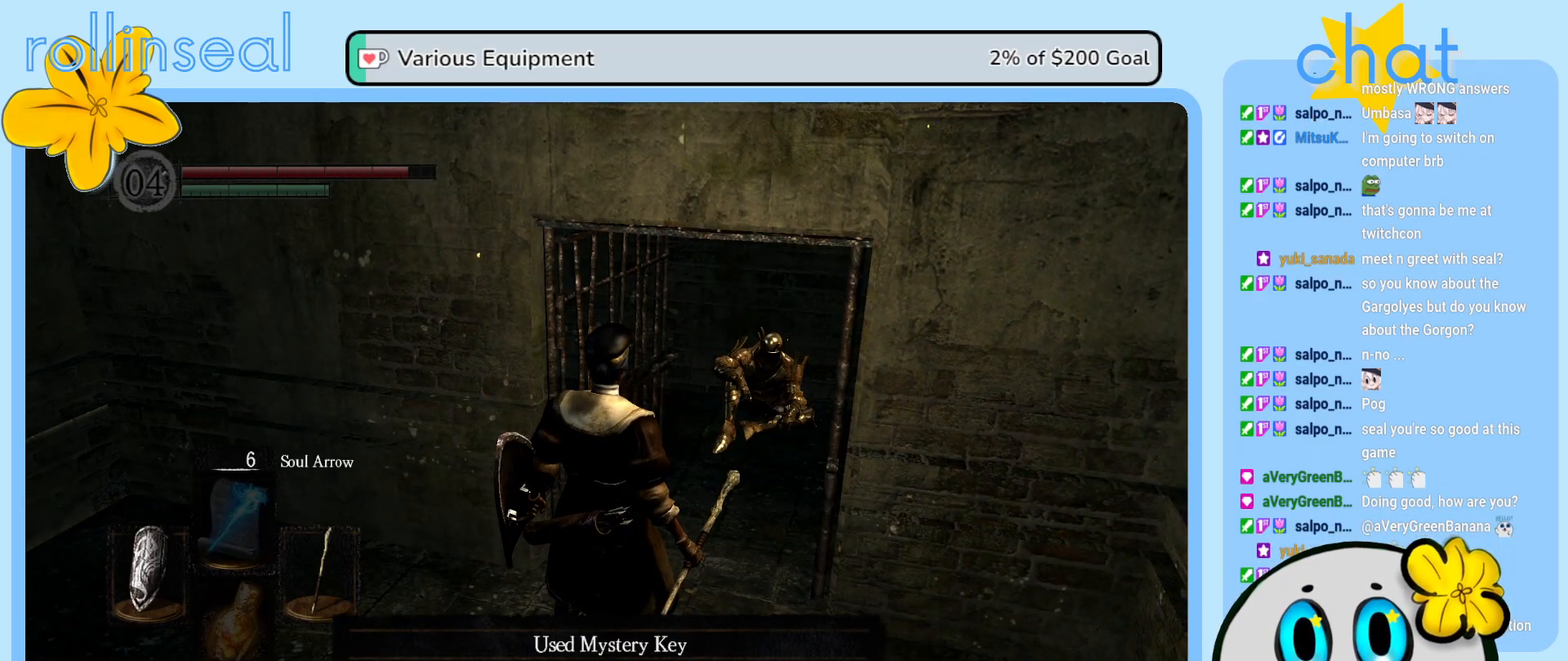
{"buttons": ["A"], "left_stick": "center", "right_stick": "center", "events": [[500, "A", "down"]]}
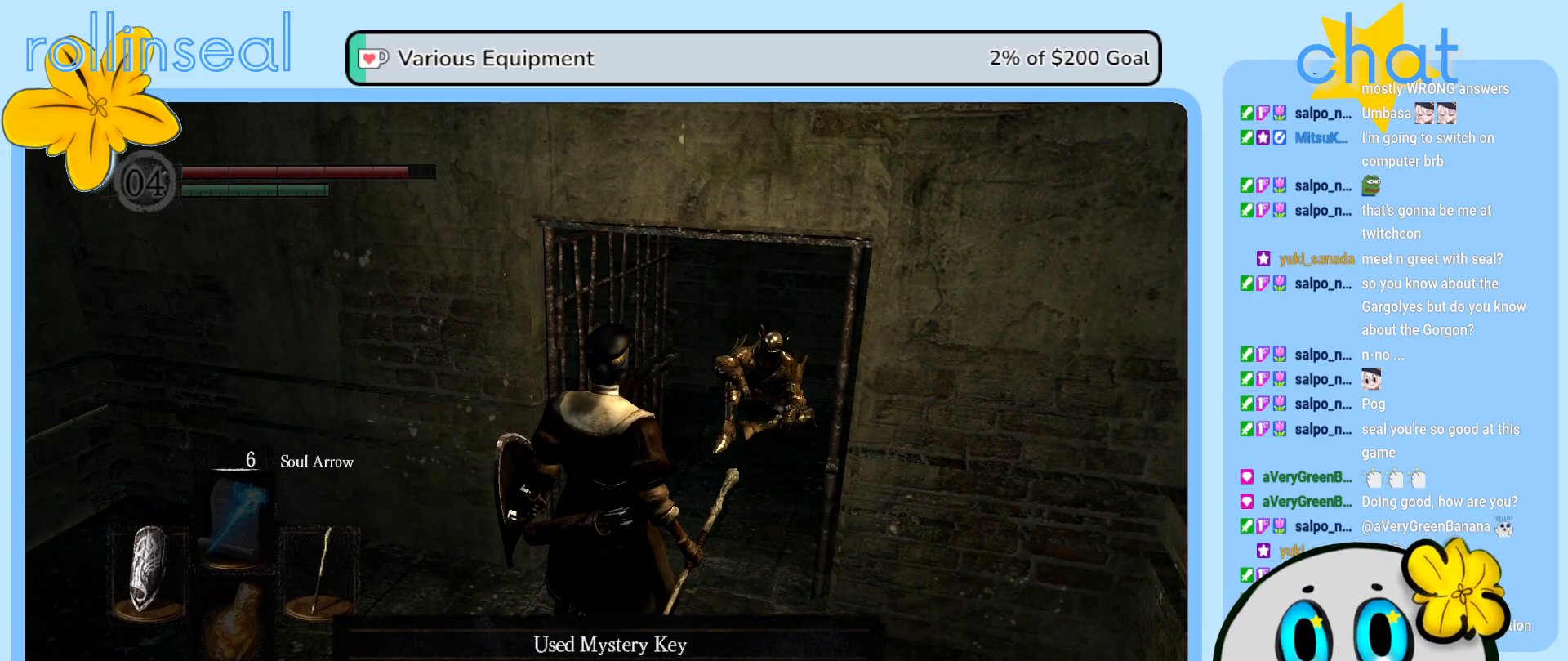
{"buttons": [], "left_stick": "center", "right_stick": "center", "events": [[200, "A", "up"]]}
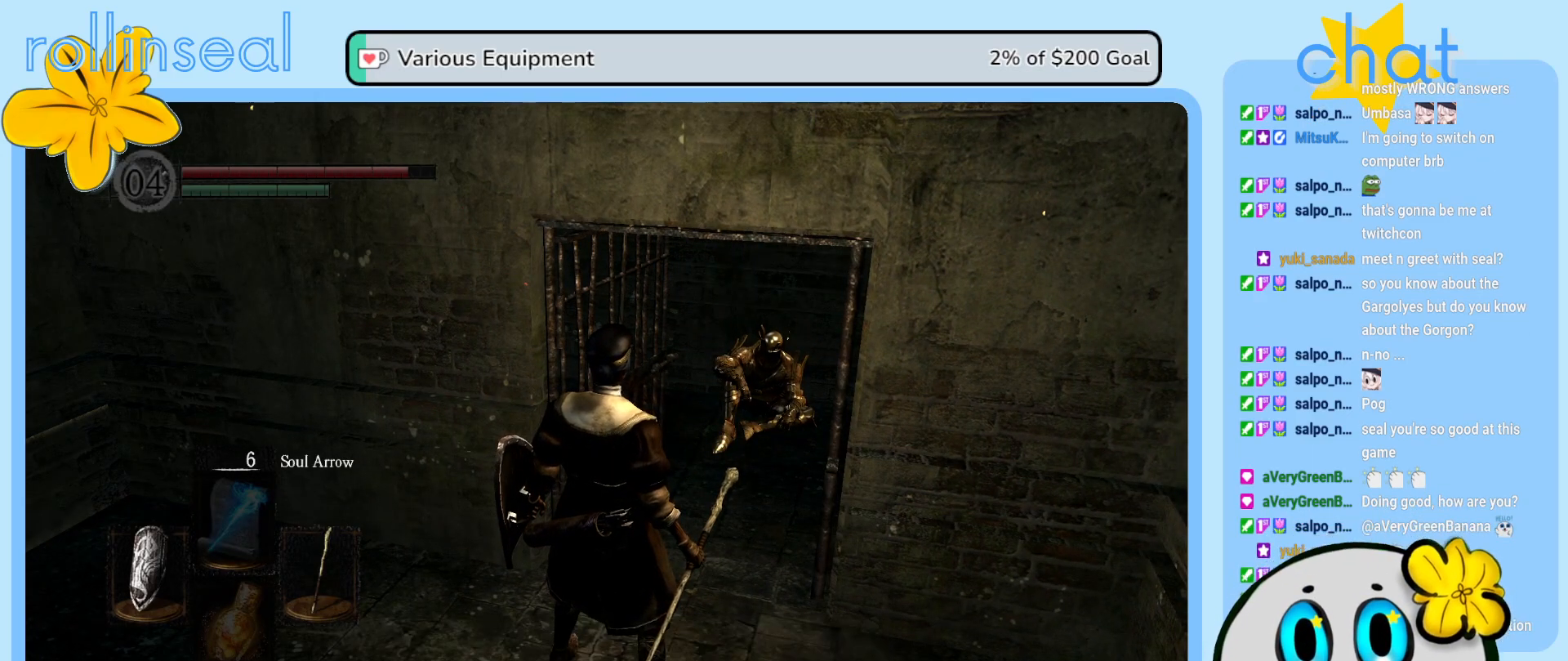
{"buttons": [], "left_stick": "center", "right_stick": "center", "events": [[267, "right_stick", "up"], [417, "right_stick", "center"]]}
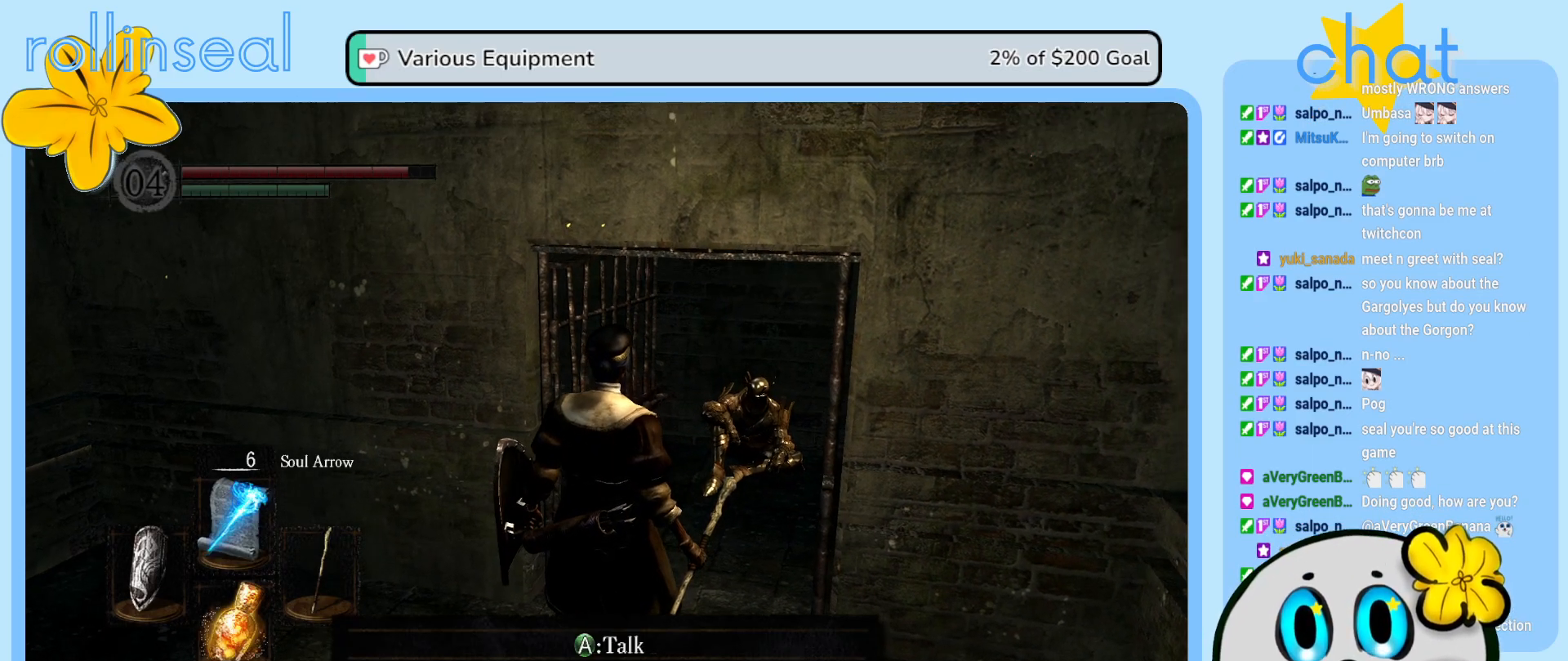
{"buttons": [], "left_stick": "center", "right_stick": "center", "events": [[183, "A", "down"], [317, "A", "up"]]}
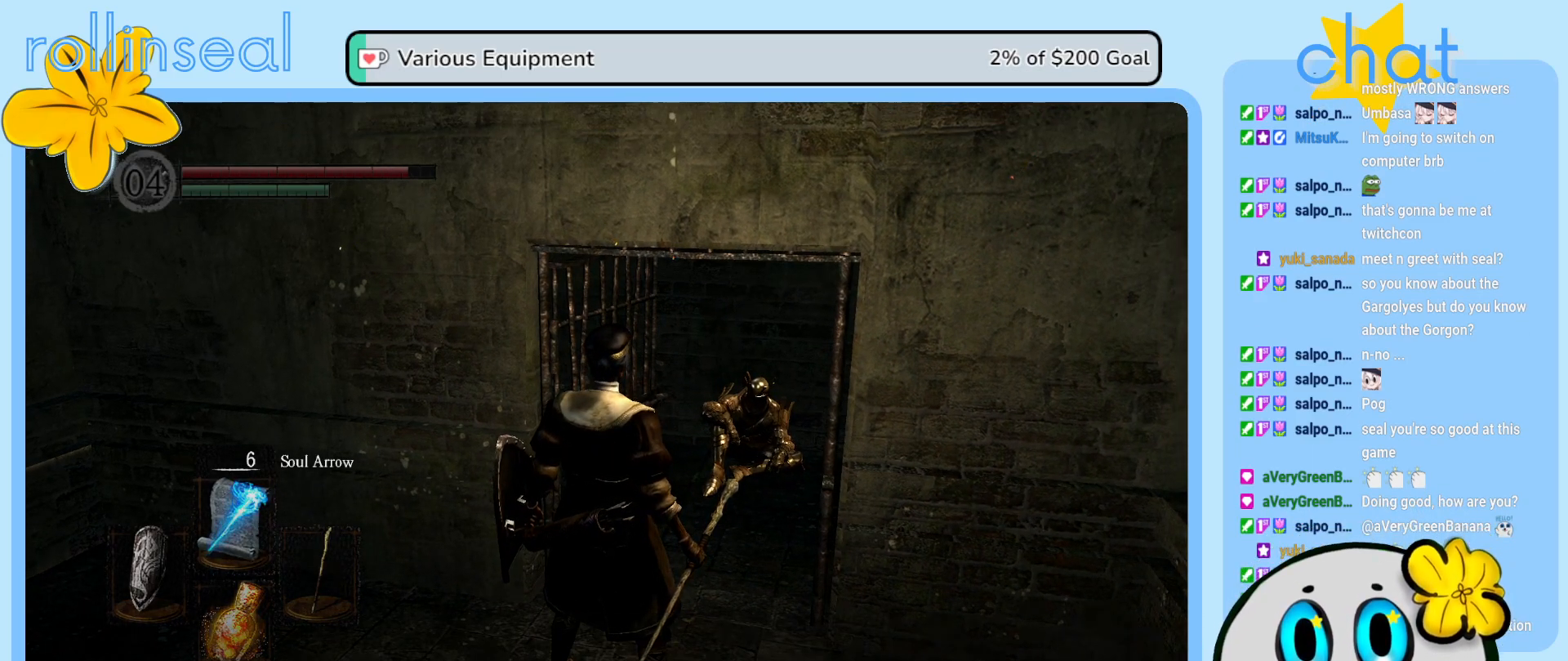
{"buttons": [], "left_stick": "center", "right_stick": "center", "events": []}
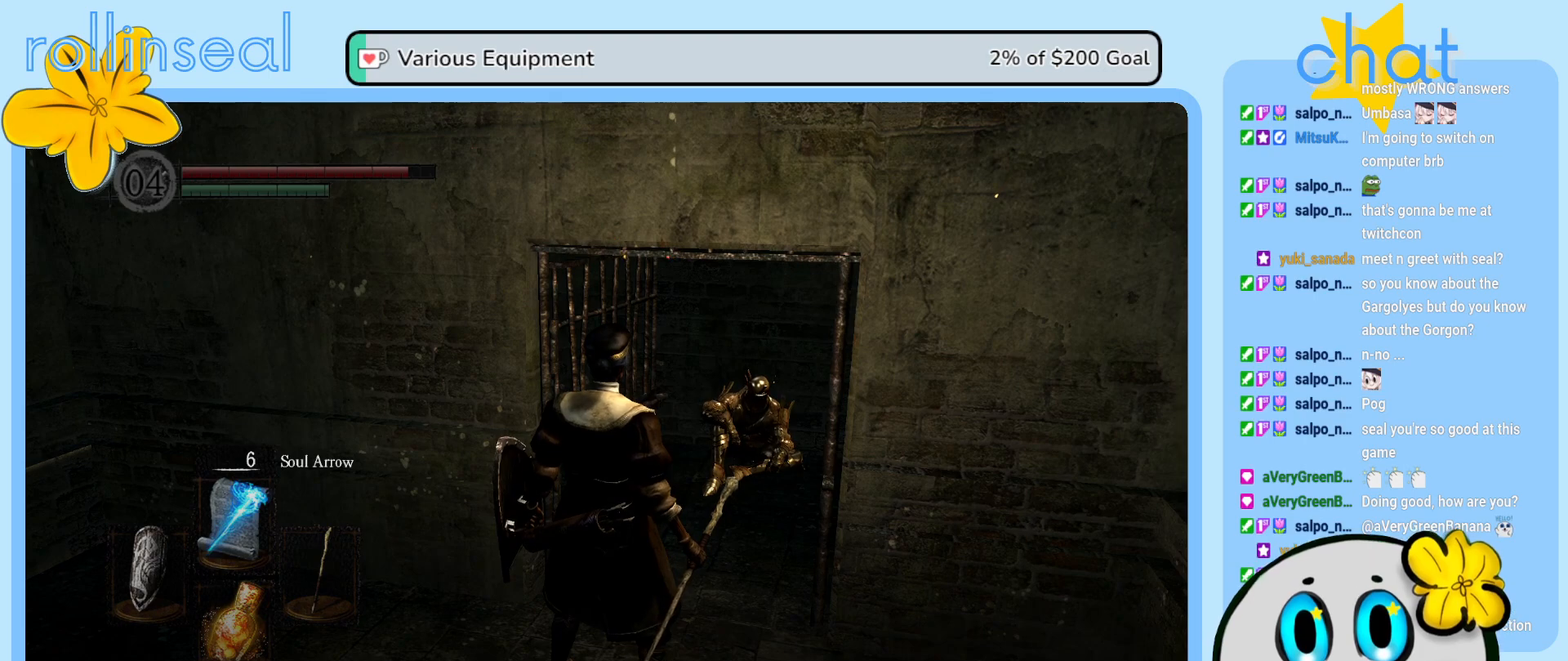
{"buttons": [], "left_stick": "center", "right_stick": "center", "events": []}
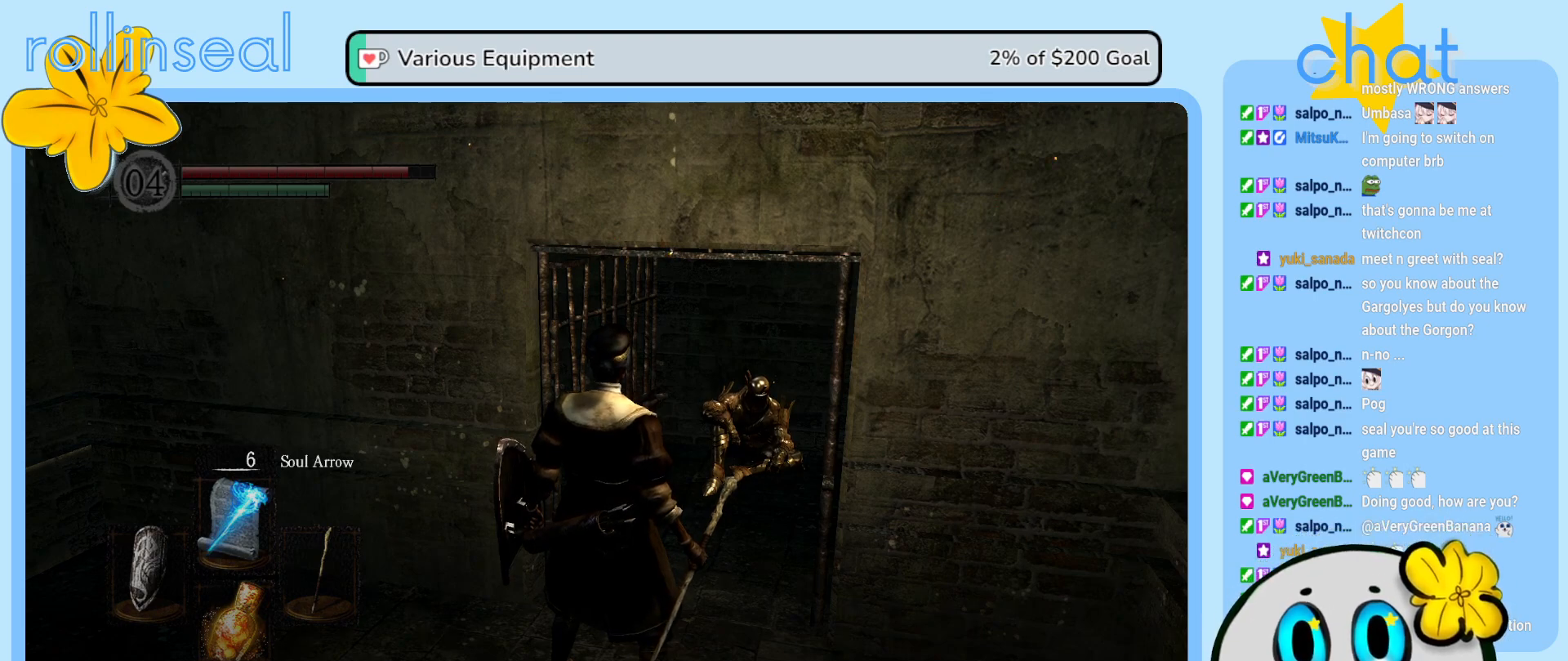
{"buttons": [], "left_stick": "center", "right_stick": "center", "events": [[183, "right_stick", "left"], [367, "right_stick", "center"]]}
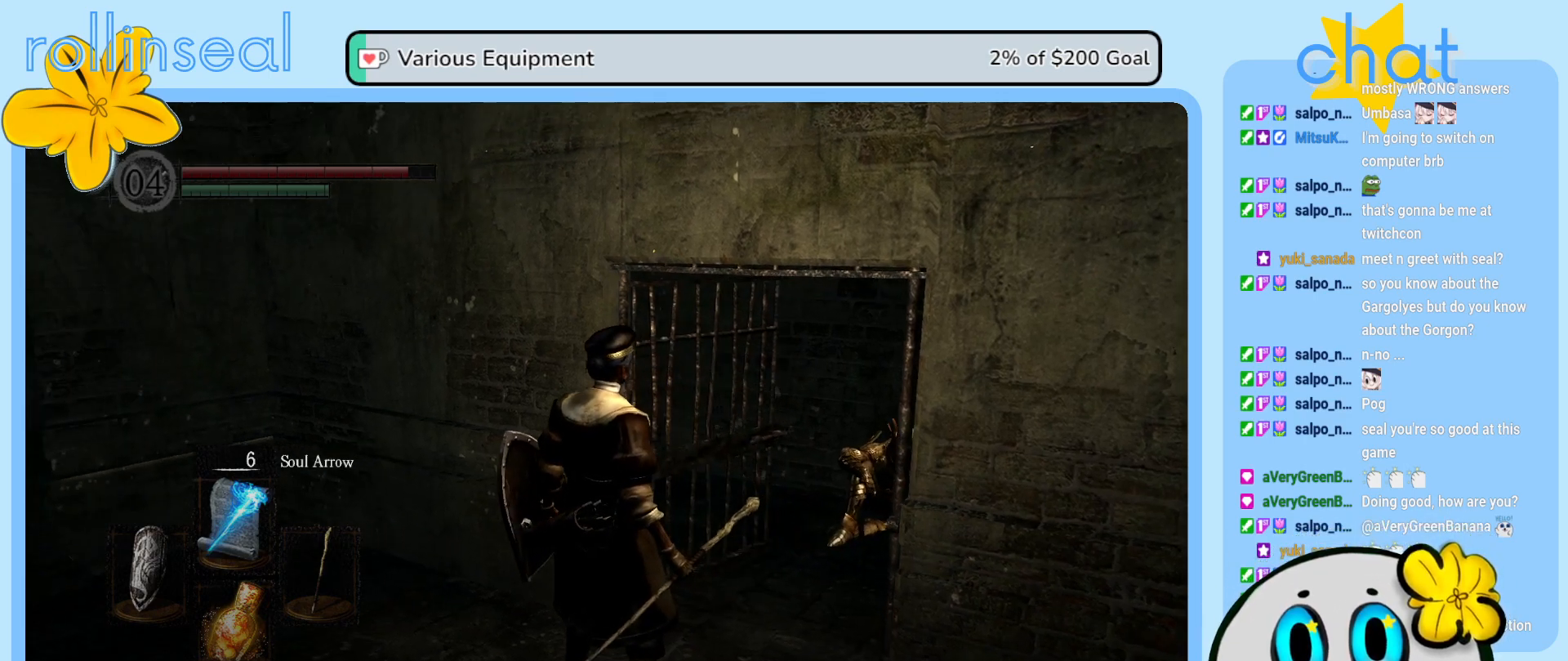
{"buttons": [], "left_stick": "center", "right_stick": "center", "events": [[117, "right_stick", "right"], [250, "right_stick", "center"]]}
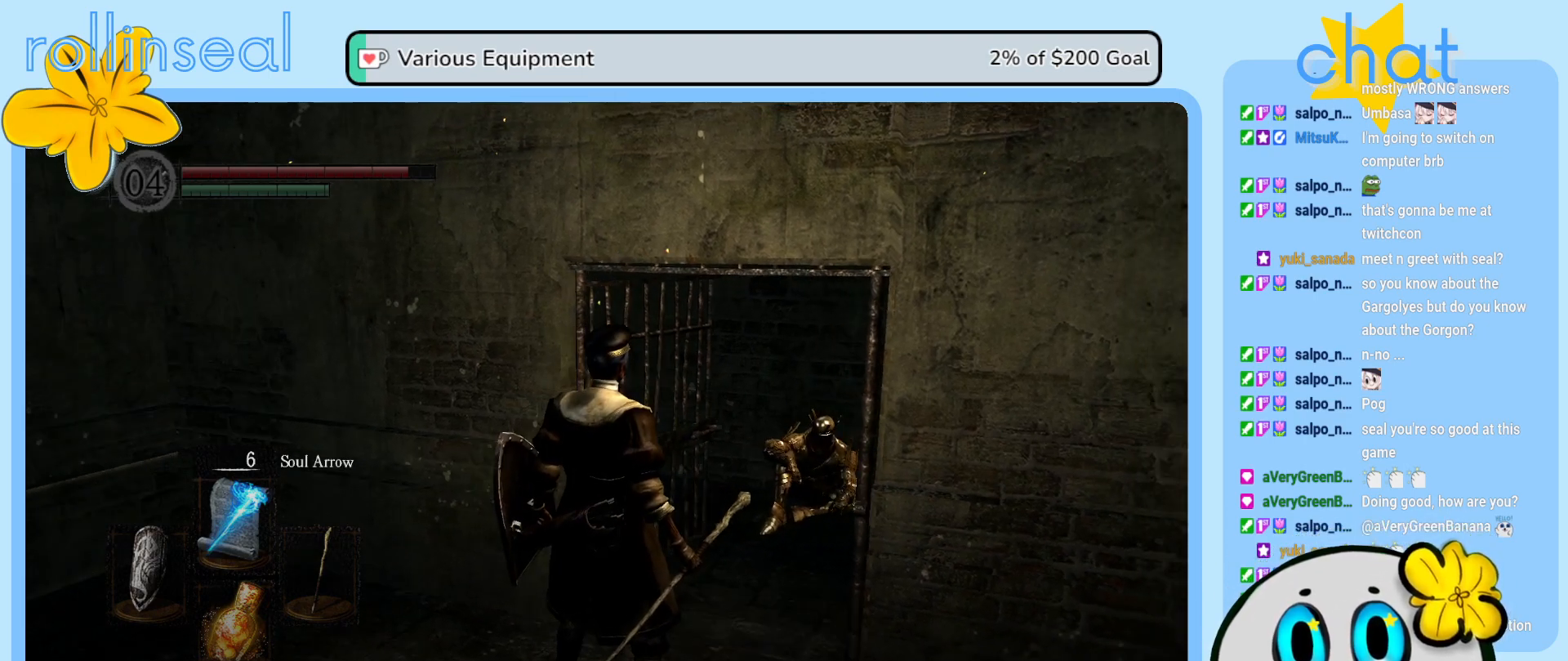
{"buttons": [], "left_stick": "center", "right_stick": "center", "events": []}
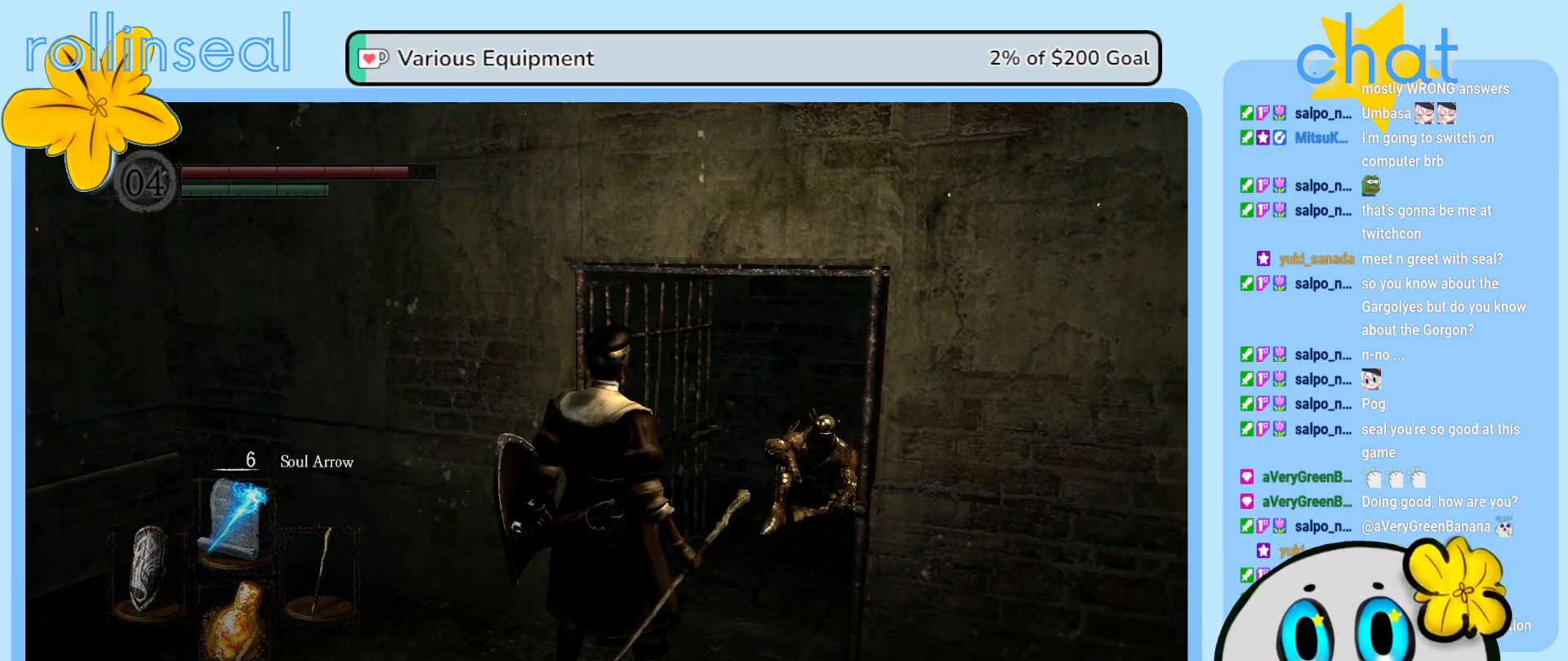
{"buttons": [], "left_stick": "center", "right_stick": "center", "events": []}
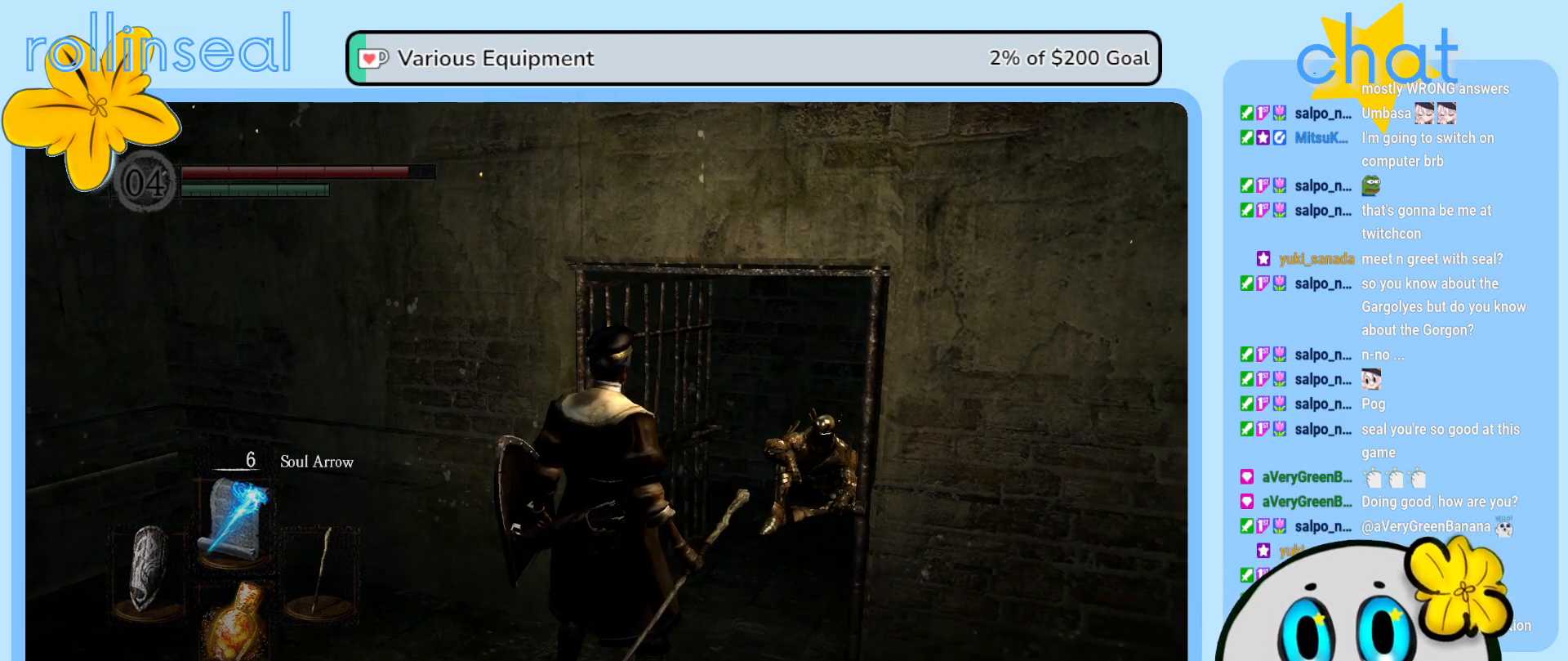
{"buttons": [], "left_stick": "center", "right_stick": "center", "events": []}
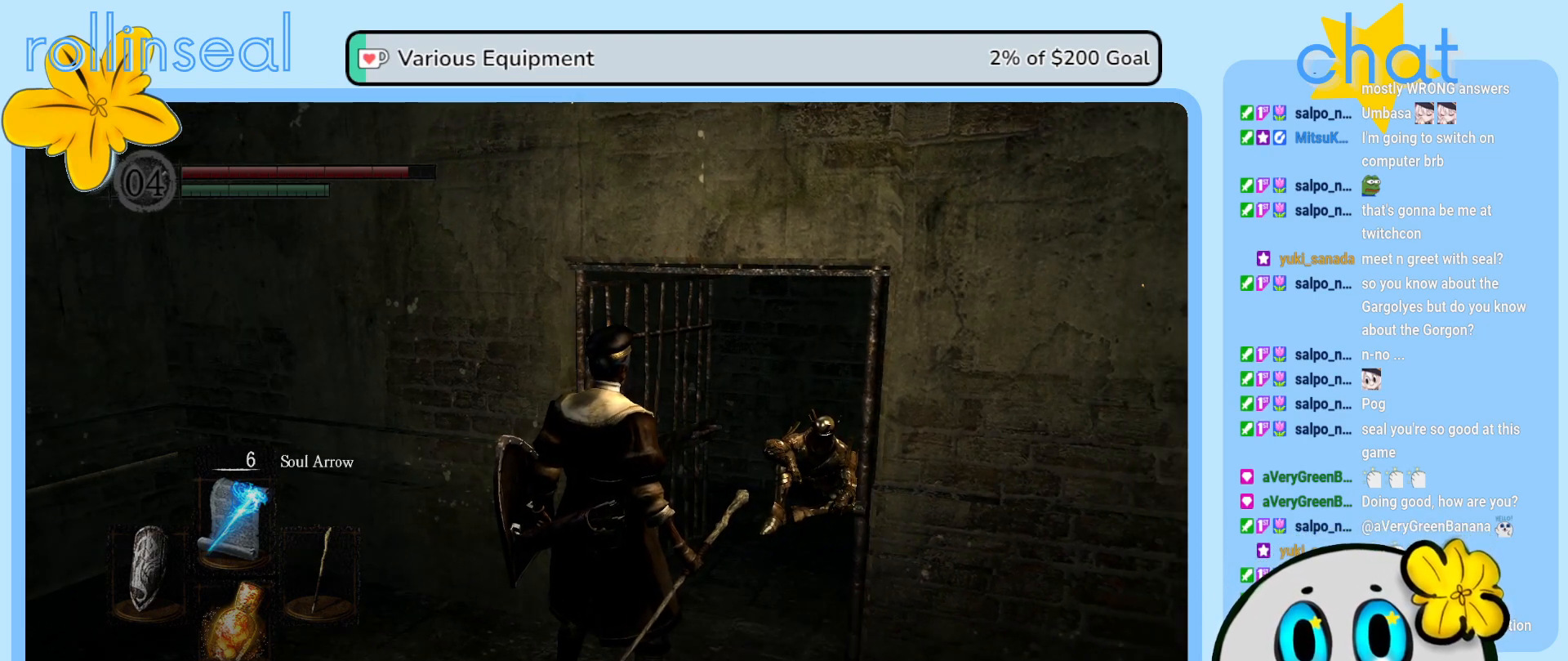
{"buttons": [], "left_stick": "center", "right_stick": "center", "events": []}
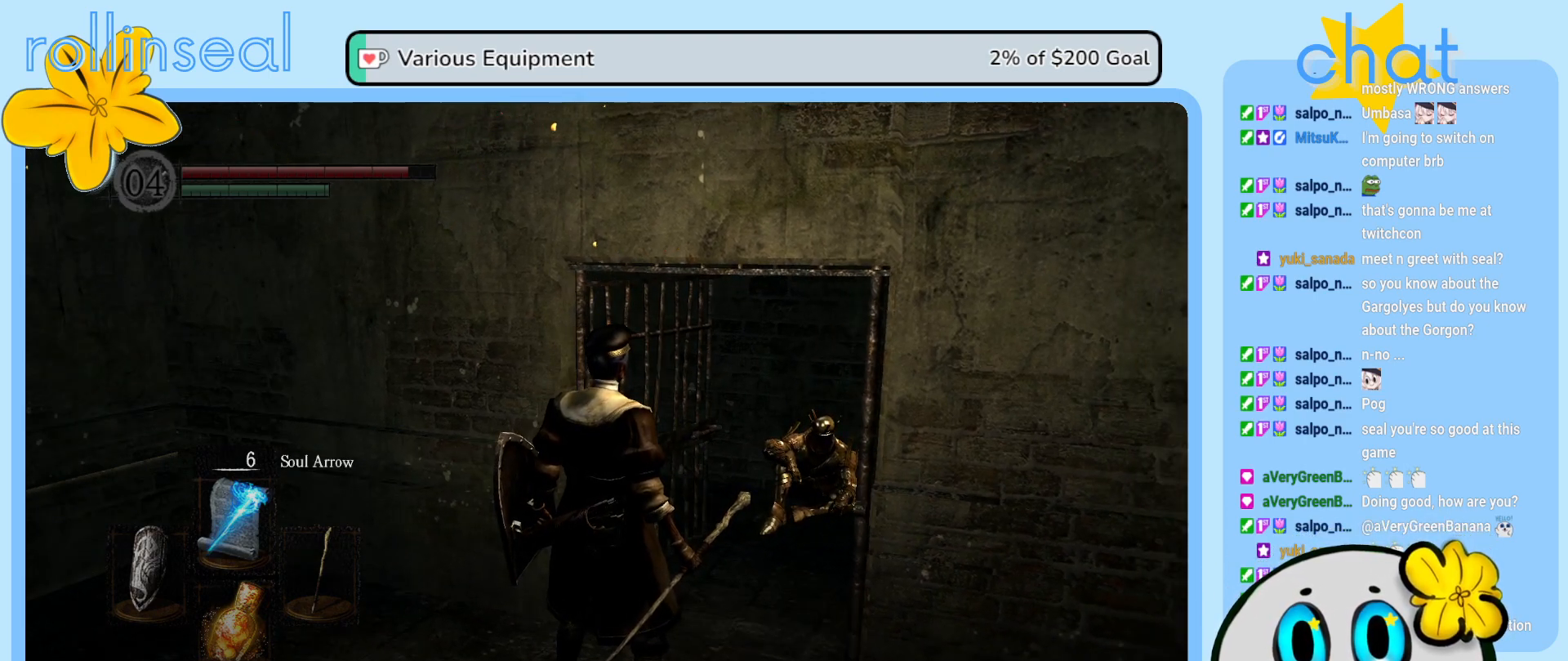
{"buttons": [], "left_stick": "center", "right_stick": "center", "events": []}
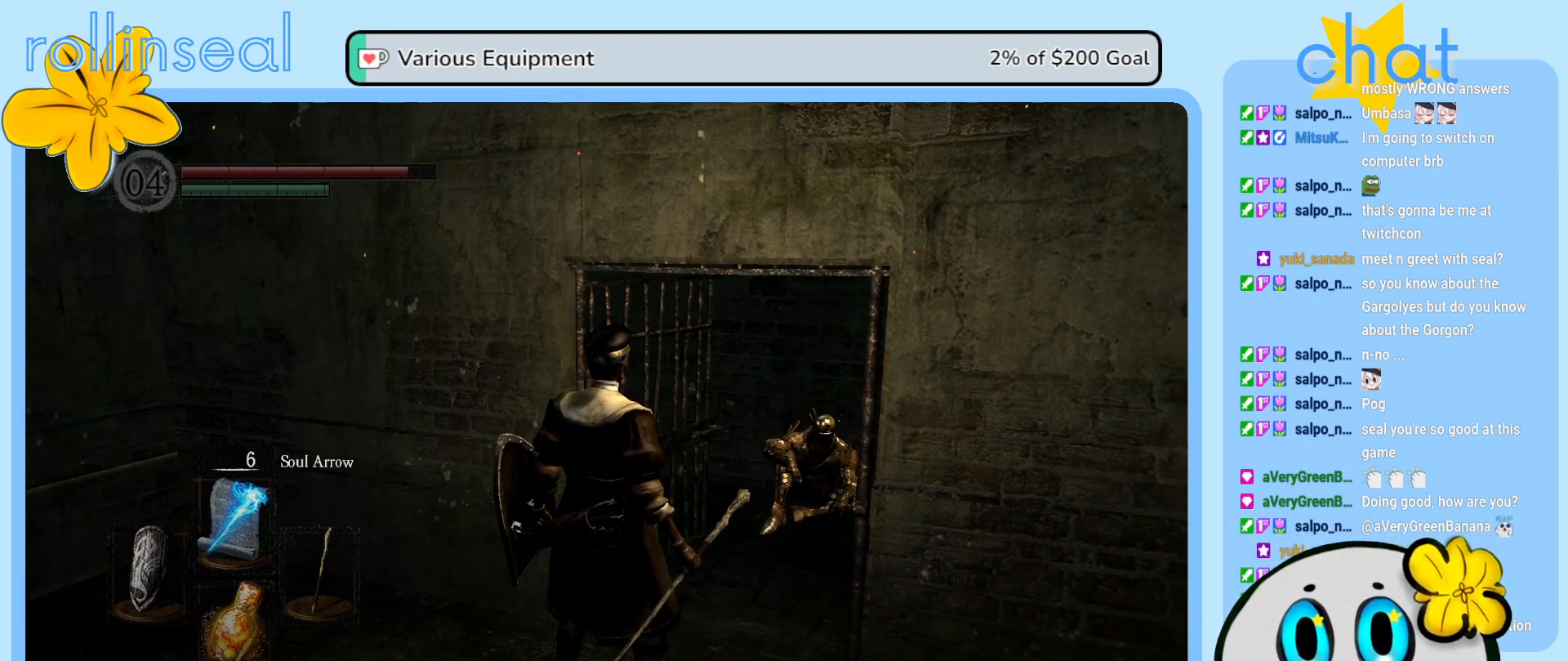
{"buttons": [], "left_stick": "center", "right_stick": "center", "events": []}
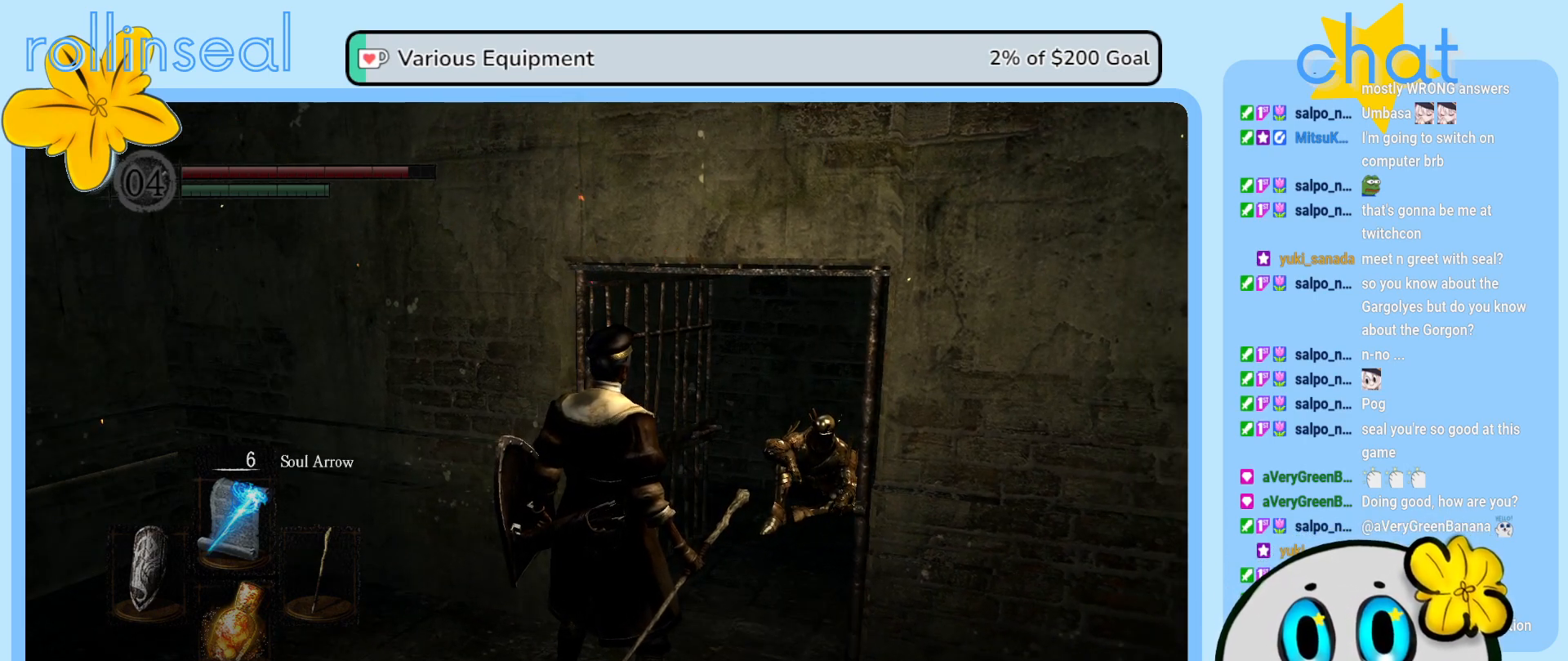
{"buttons": [], "left_stick": "center", "right_stick": "center", "events": []}
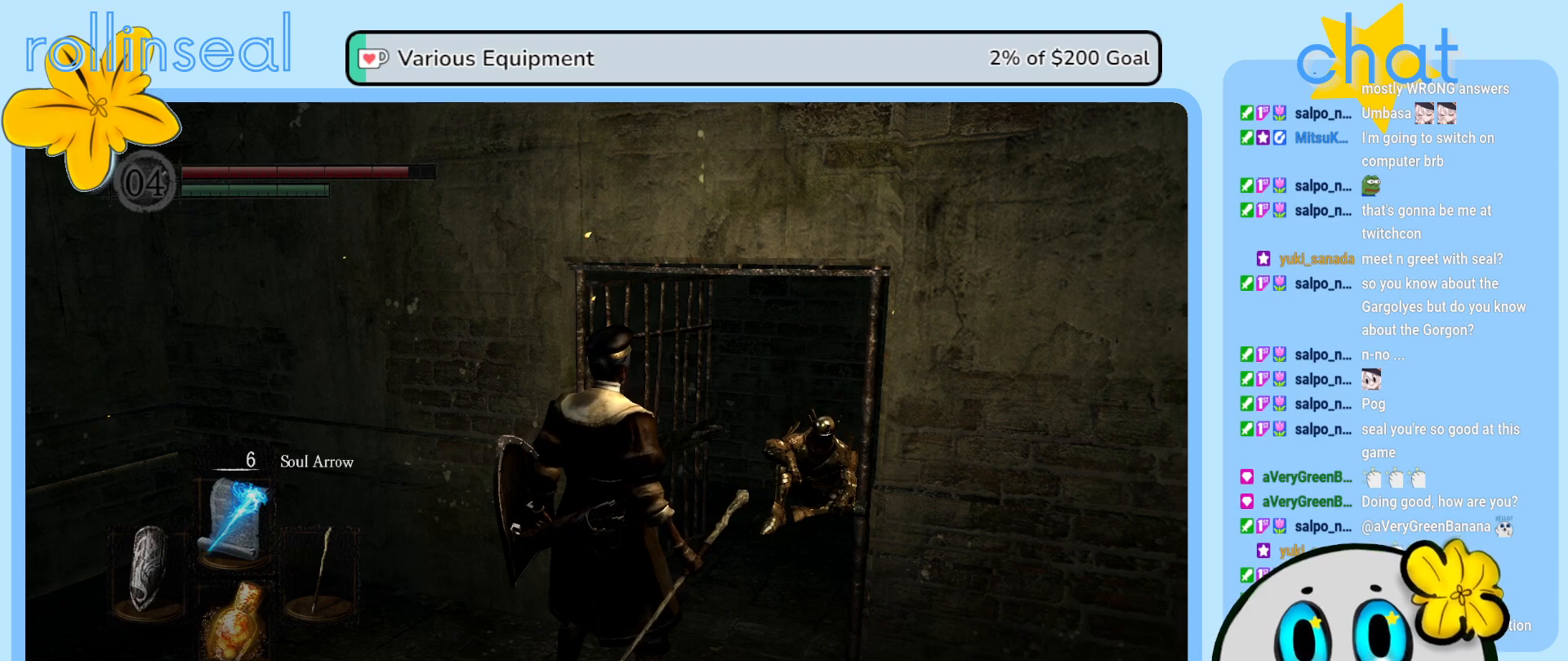
{"buttons": [], "left_stick": "center", "right_stick": "center", "events": []}
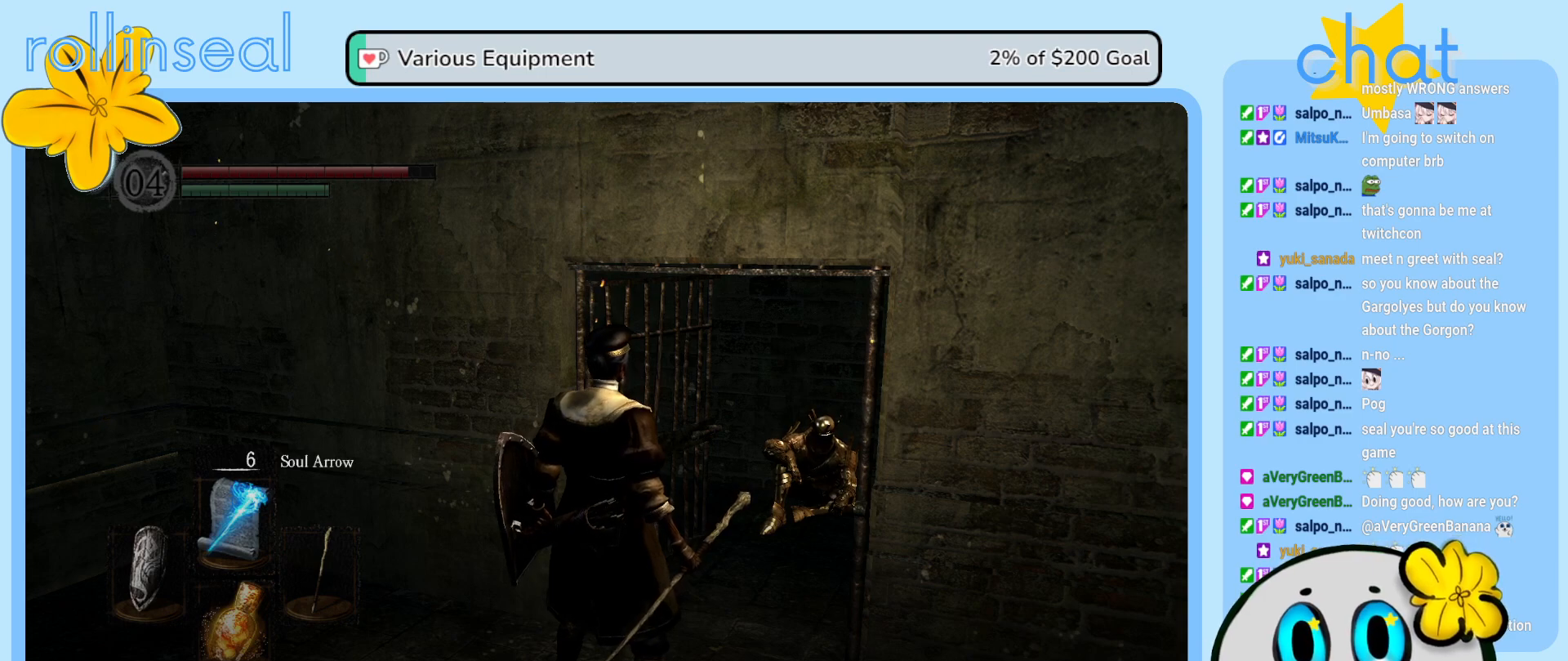
{"buttons": [], "left_stick": "center", "right_stick": "center", "events": []}
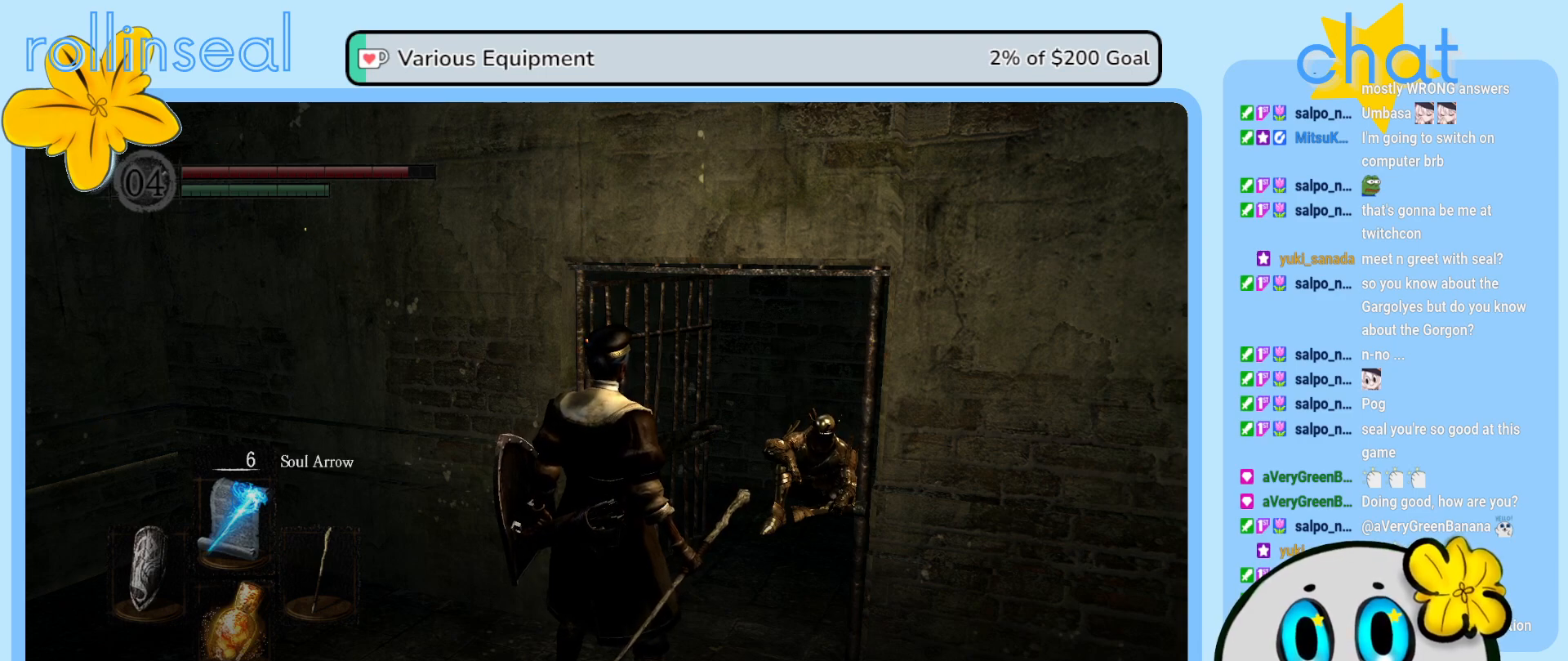
{"buttons": [], "left_stick": "center", "right_stick": "left", "events": [[133, "right_stick", "left"]]}
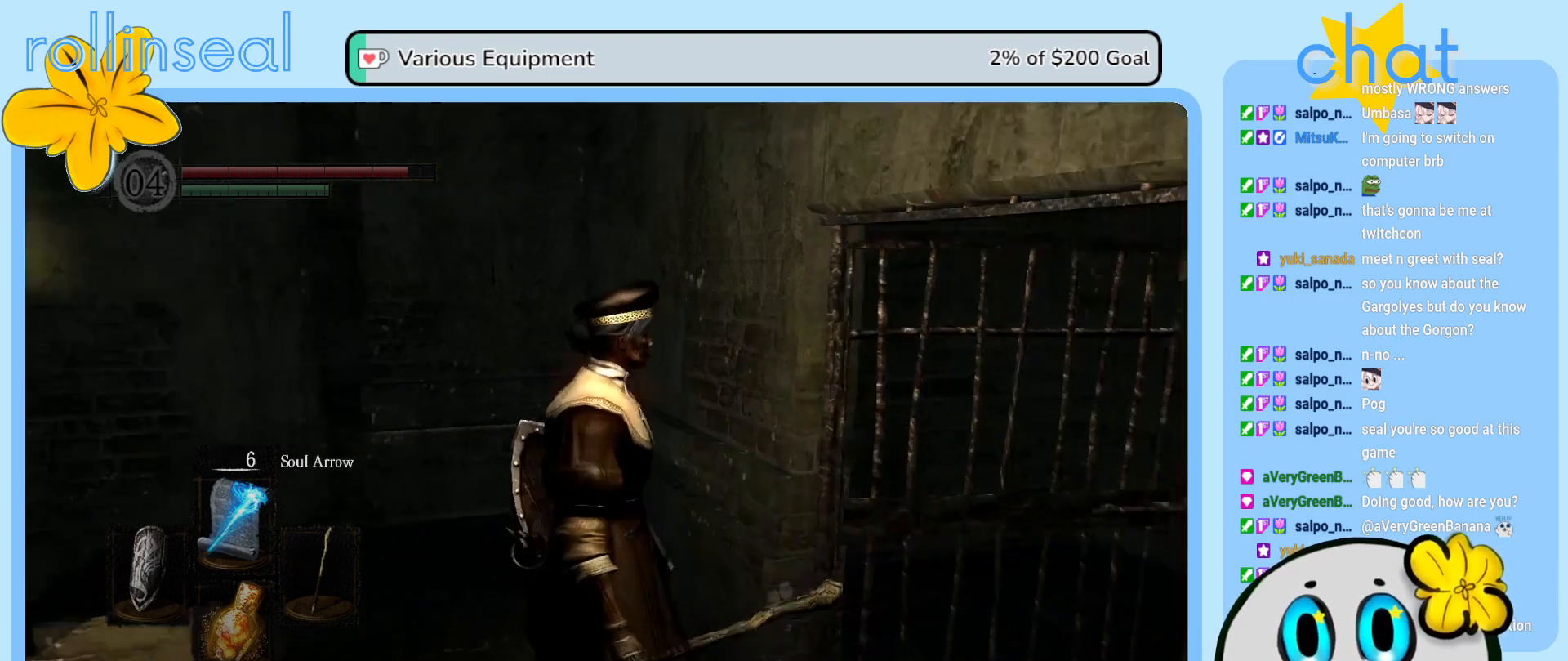
{"buttons": [], "left_stick": "center", "right_stick": "left", "events": []}